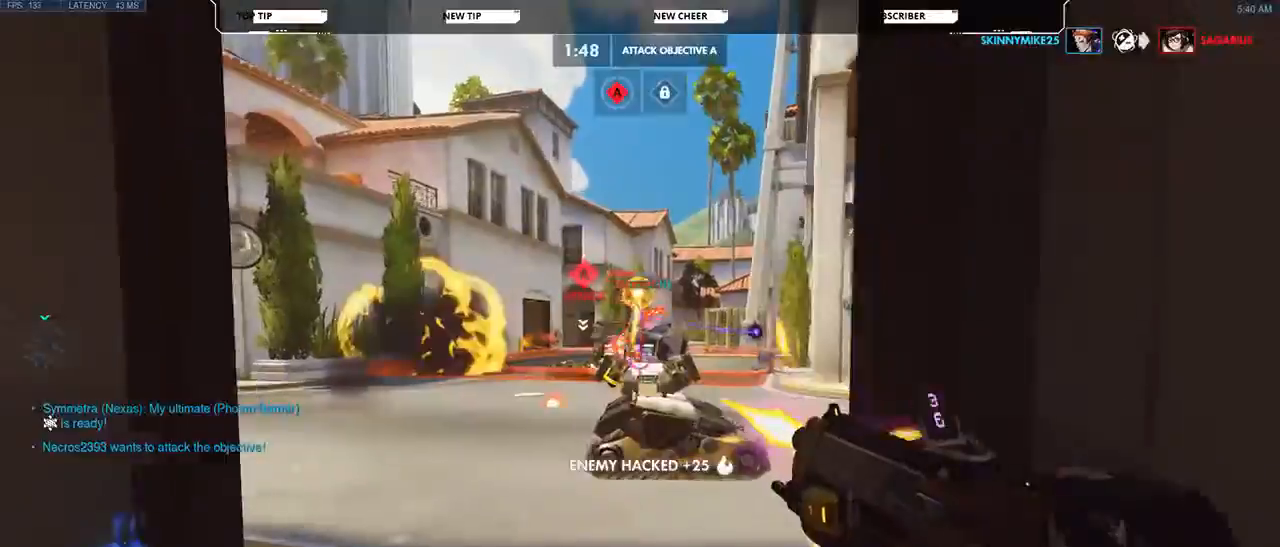
Gameplay with keyboard and mouse; each line is a JSON object with the keys and mouse buttons held at the frame after it. "events" lists presses ("down") and releases ("up") of "a", "d", "e", "q", "s", "shift", "space", "w", "mouse_left", "mouse_wheel", "mouse_right", "mouse_mb4" and "mouse_mb5" between this image and that frame as [ms after this image, input, new state], when the widget could be followed in between. "mouse_left", "mouse_wheel", "mouse_right", "mouse_mb4", "mouse_mb5" = the "left", "wheel", "right", "mb4", "mb5" buttons of the "mouse" list. No other keys are recorded. "wheel" means that the mouse wheel is clicked or scrolled. Not read: mouse_move.
{"keys": ["a", "s", "w"], "mouse": ["left"], "events": [[100, "w", "down"], [133, "d", "up"], [200, "a", "down"], [467, "s", "down"]]}
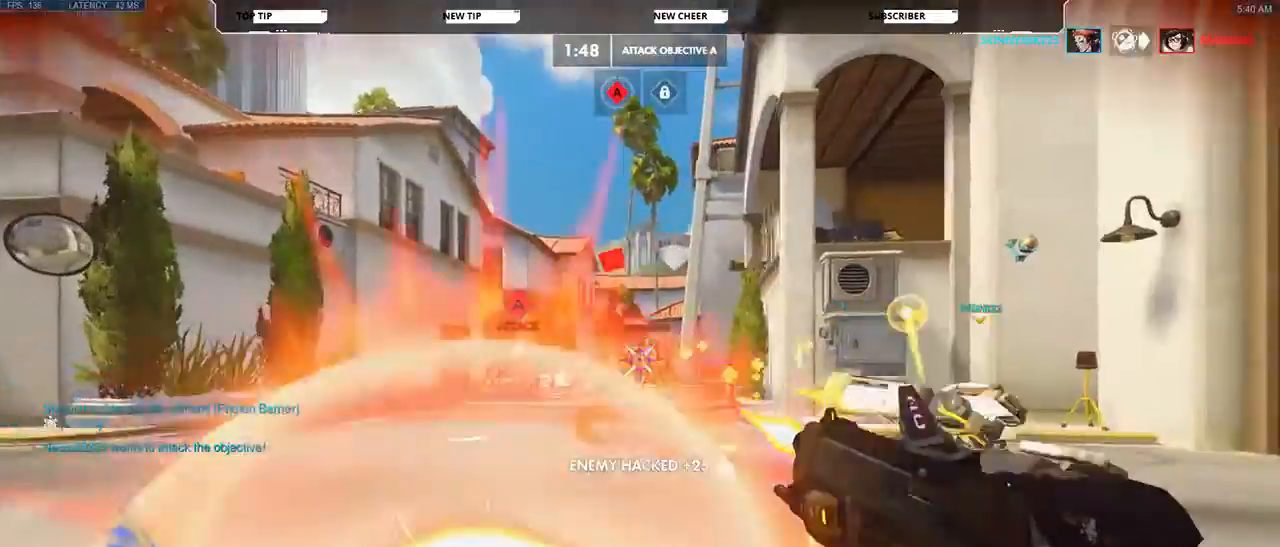
{"keys": ["d", "s"], "mouse": ["left"]}
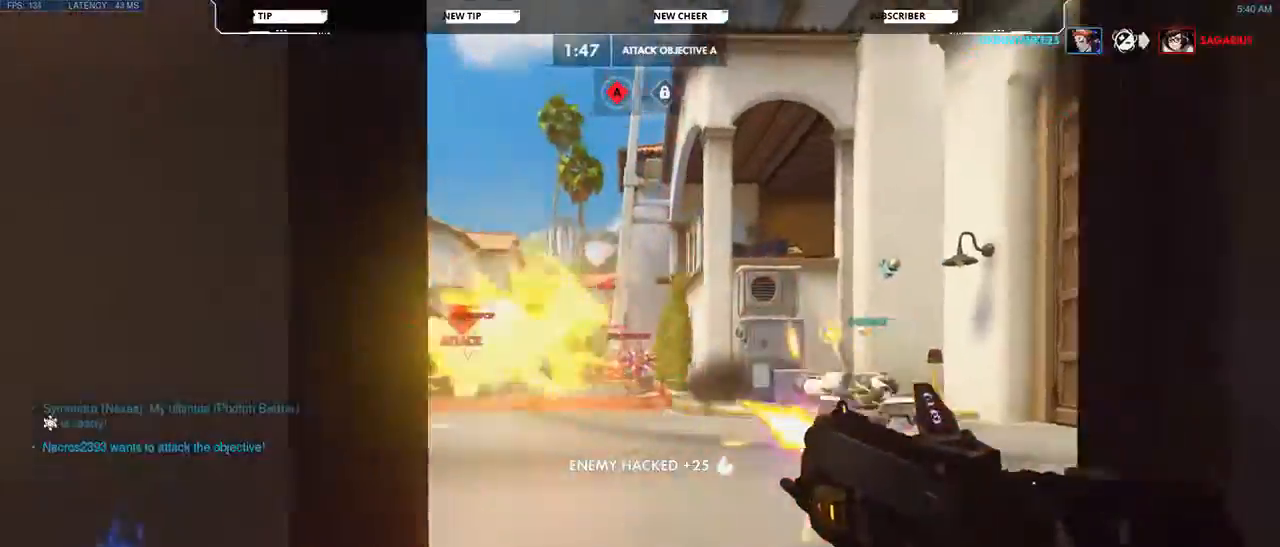
{"keys": ["d", "s"], "mouse": ["left"], "events": []}
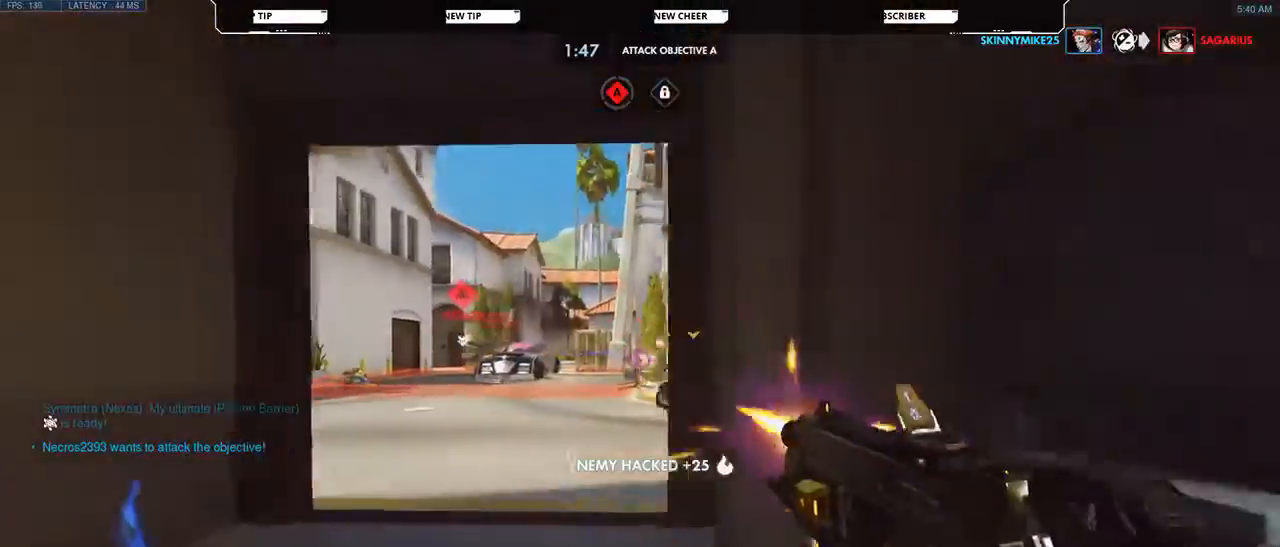
{"keys": ["d", "w"], "mouse": [], "events": [[100, "s", "up"], [133, "mouse_left", "up"], [133, "w", "down"], [167, "d", "up"], [467, "d", "down"]]}
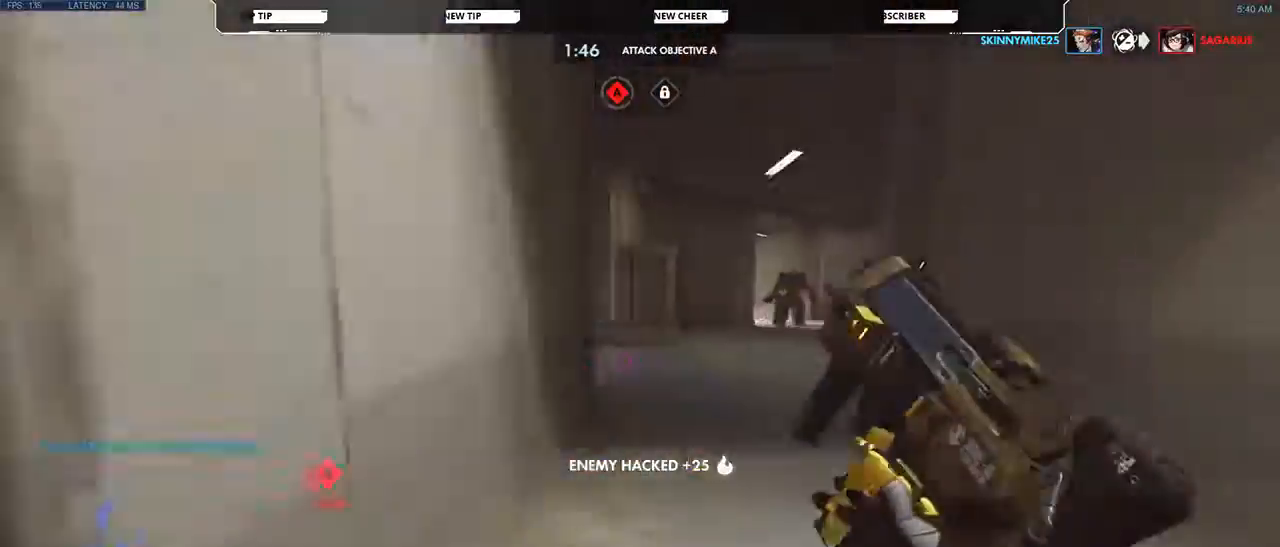
{"keys": ["a"], "mouse": []}
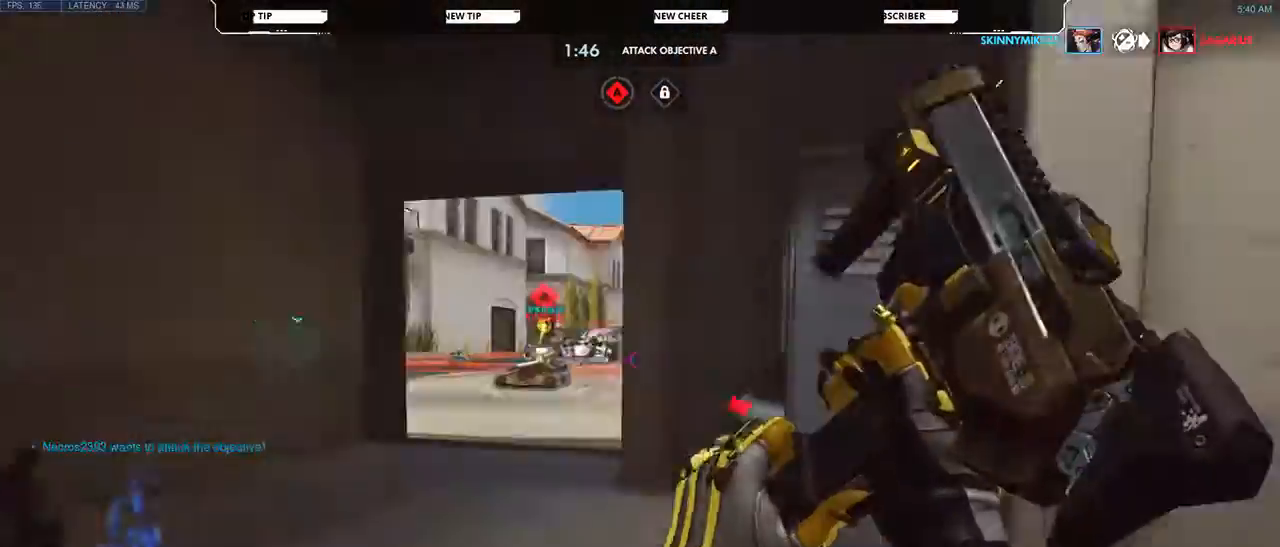
{"keys": ["w"], "mouse": [], "events": [[133, "w", "down"], [300, "a", "up"]]}
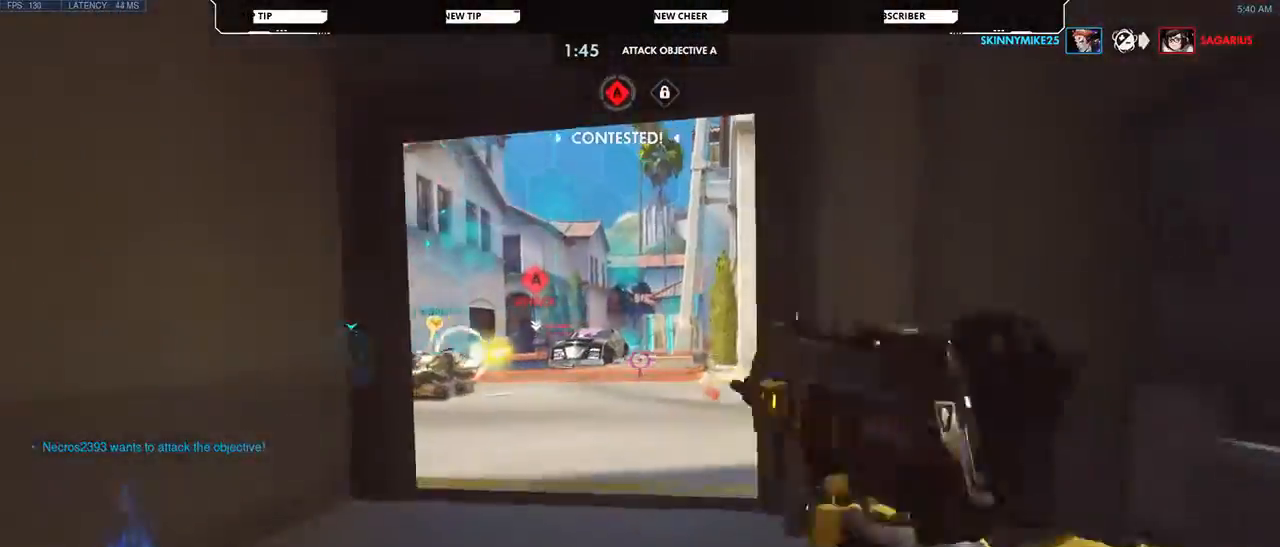
{"keys": ["w"], "mouse": [], "events": []}
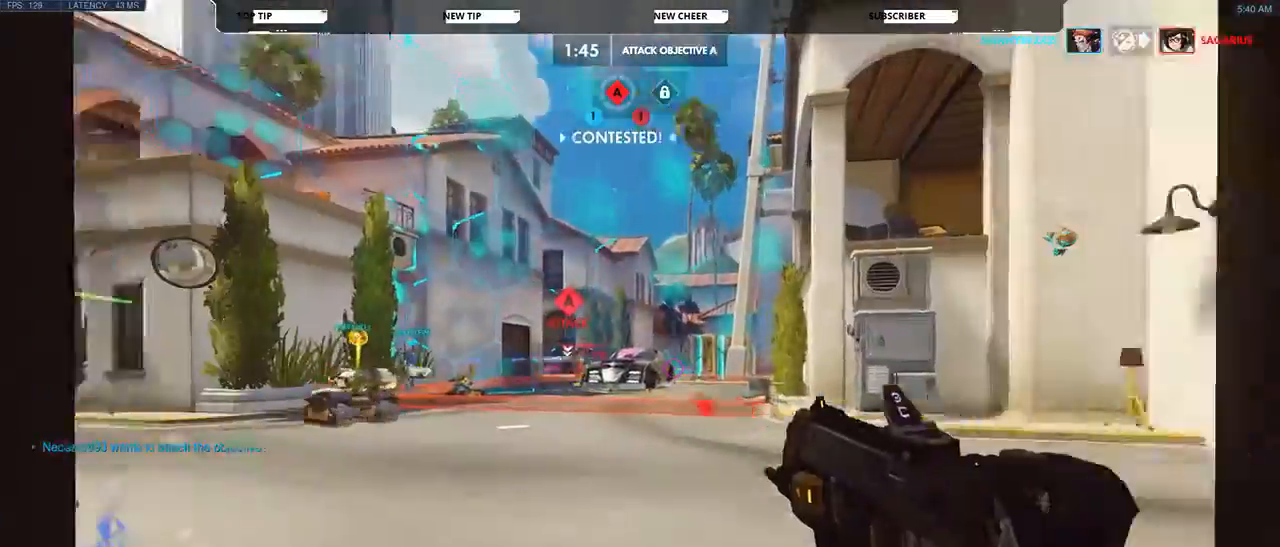
{"keys": ["a", "w"], "mouse": [], "events": [[233, "e", "down"], [333, "e", "up"], [433, "a", "down"]]}
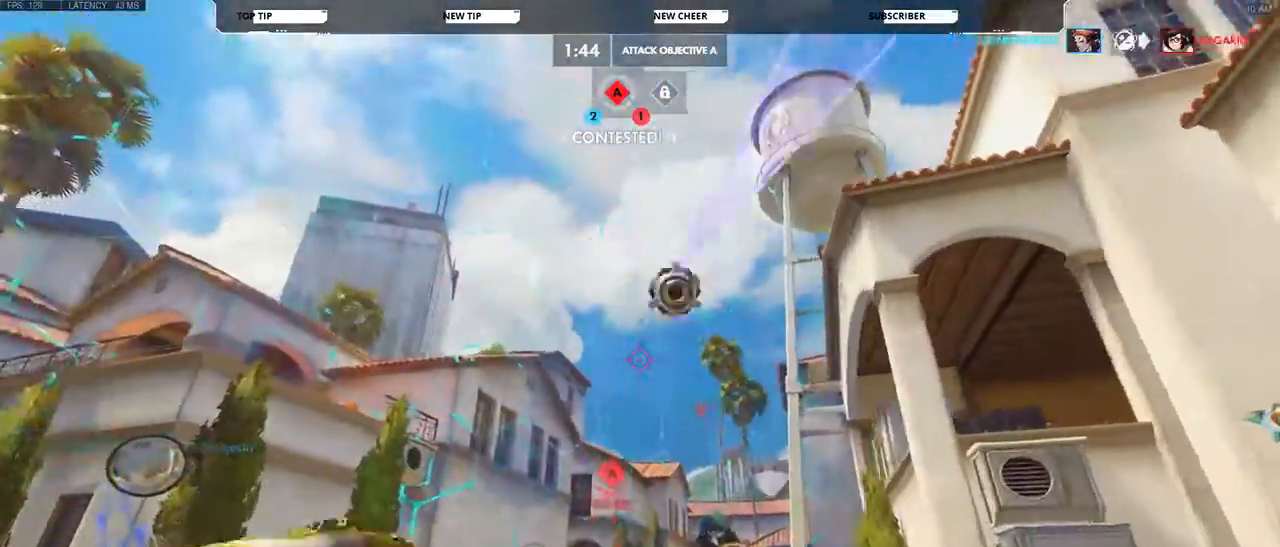
{"keys": ["a", "w"], "mouse": [], "events": []}
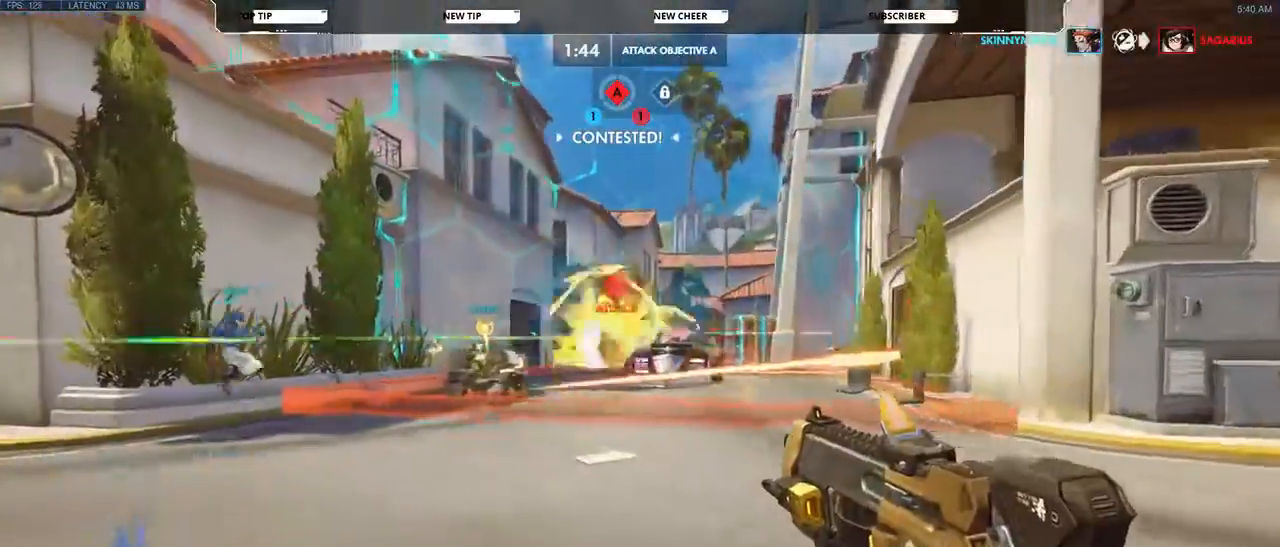
{"keys": ["e", "w"], "mouse": [], "events": [[67, "mouse_right", "down"], [200, "mouse_right", "up"], [367, "e", "down"], [400, "a", "up"]]}
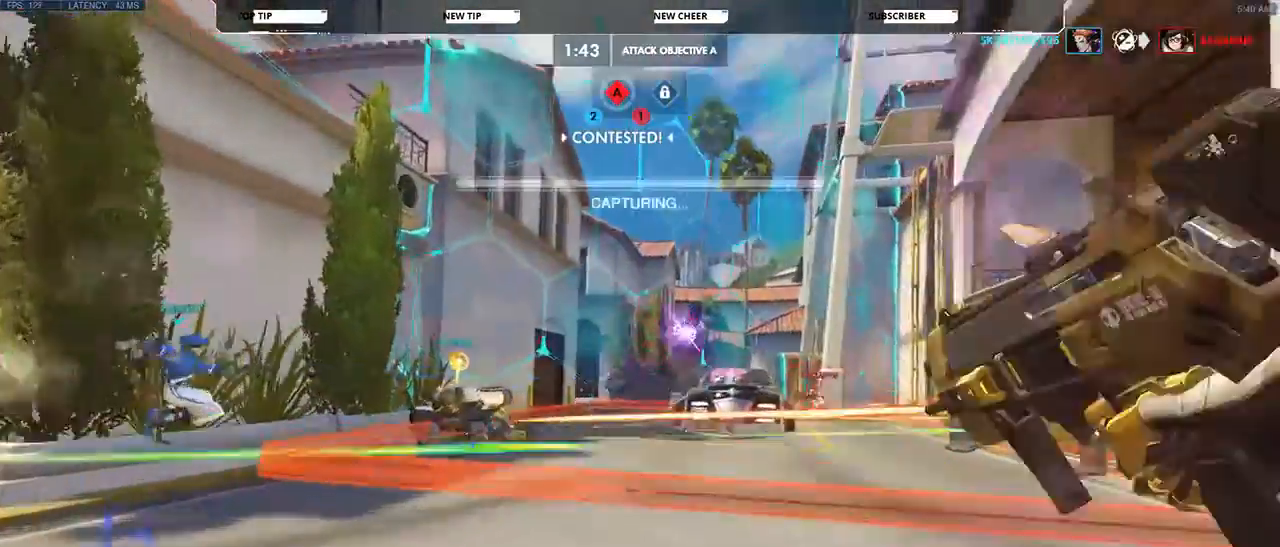
{"keys": ["shift", "w"], "mouse": [], "events": [[33, "e", "up"], [467, "shift", "down"]]}
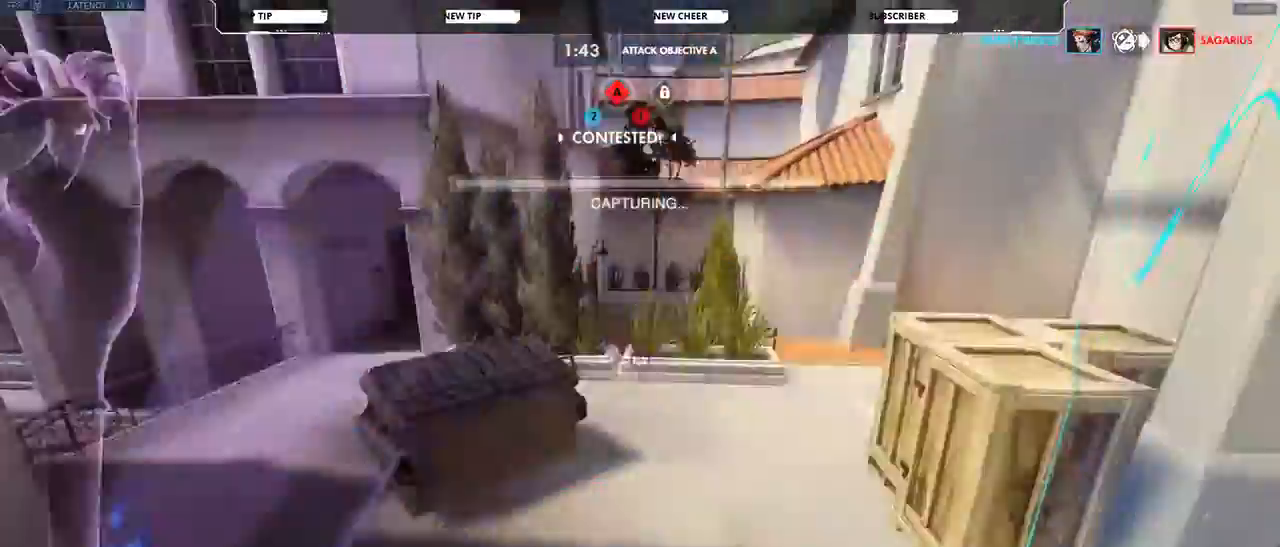
{"keys": ["w"], "mouse": [], "events": [[67, "shift", "up"], [267, "a", "down"], [400, "a", "up"]]}
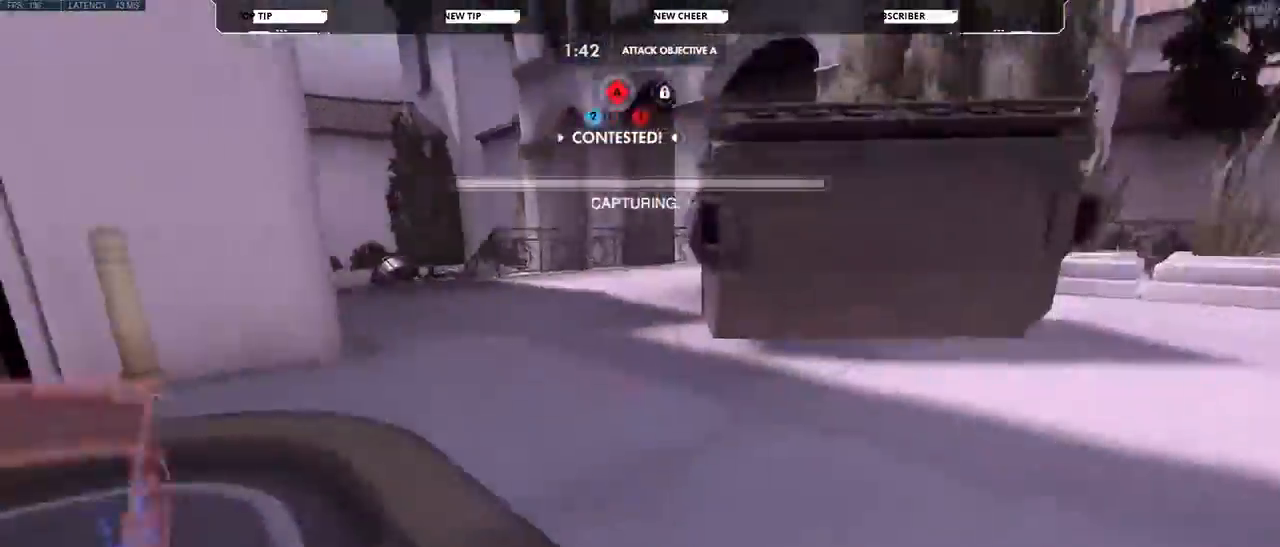
{"keys": ["w"], "mouse": [], "events": [[133, "d", "down"], [467, "d", "up"]]}
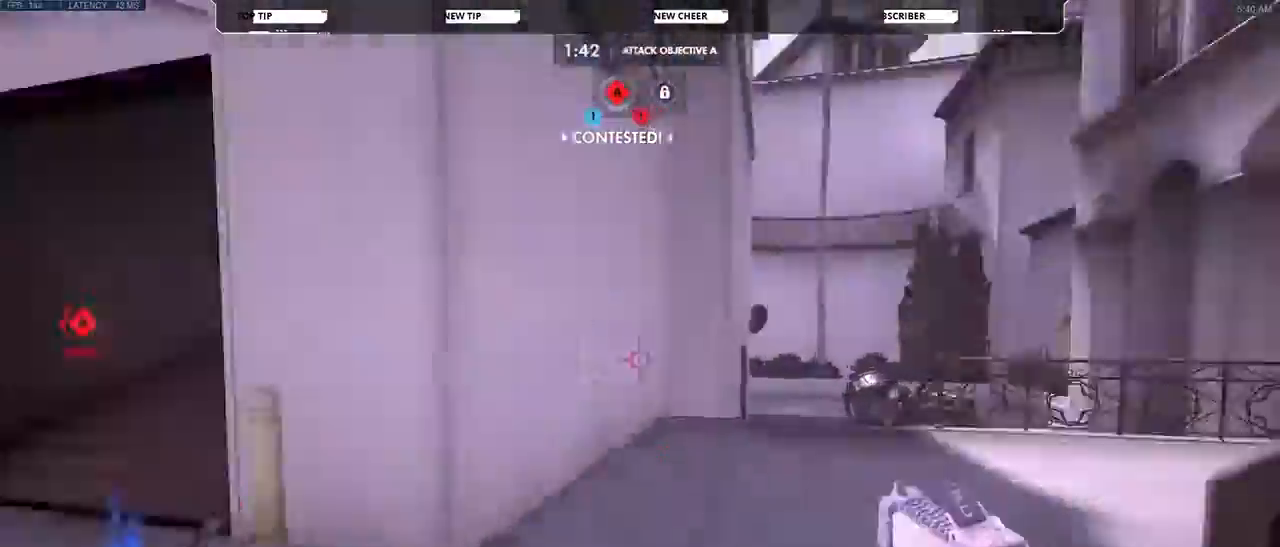
{"keys": ["s"], "mouse": [], "events": [[133, "d", "down"], [200, "w", "up"], [333, "s", "down"], [433, "d", "up"]]}
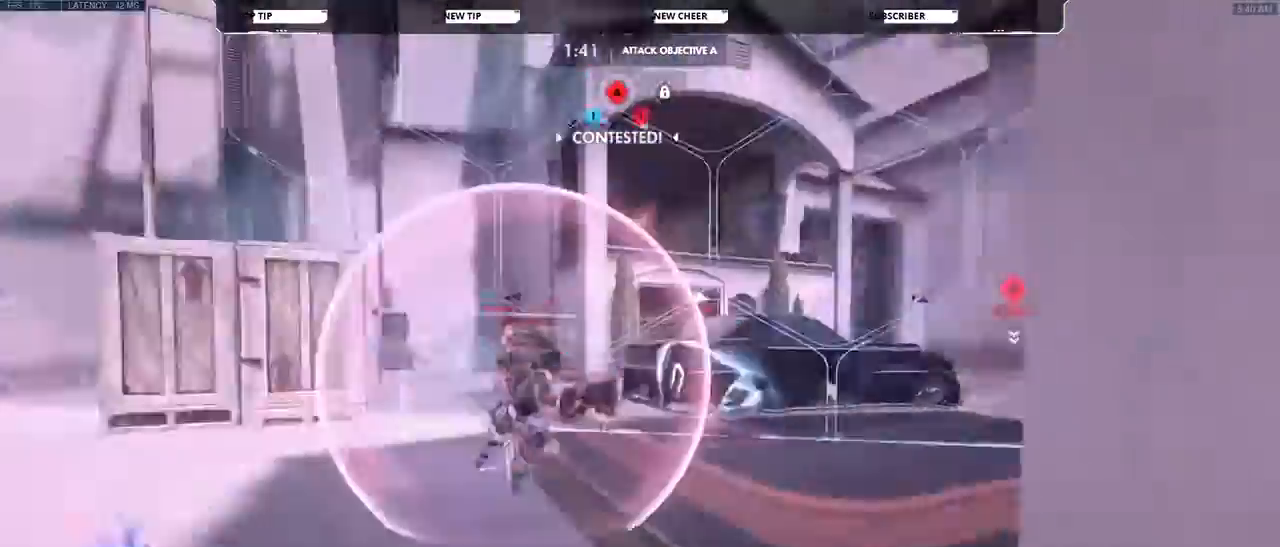
{"keys": ["a"], "mouse": [], "events": [[200, "a", "down"], [367, "s", "up"]]}
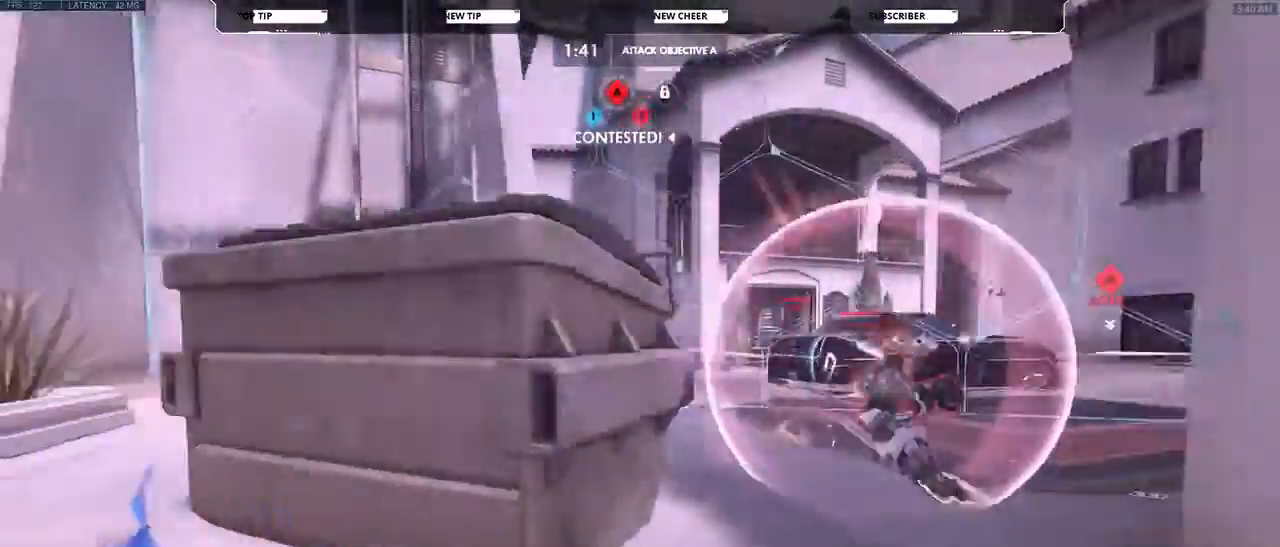
{"keys": ["a", "s", "w"], "mouse": [], "events": [[233, "mouse_right", "down"], [333, "mouse_right", "up"], [333, "s", "down"], [500, "w", "down"]]}
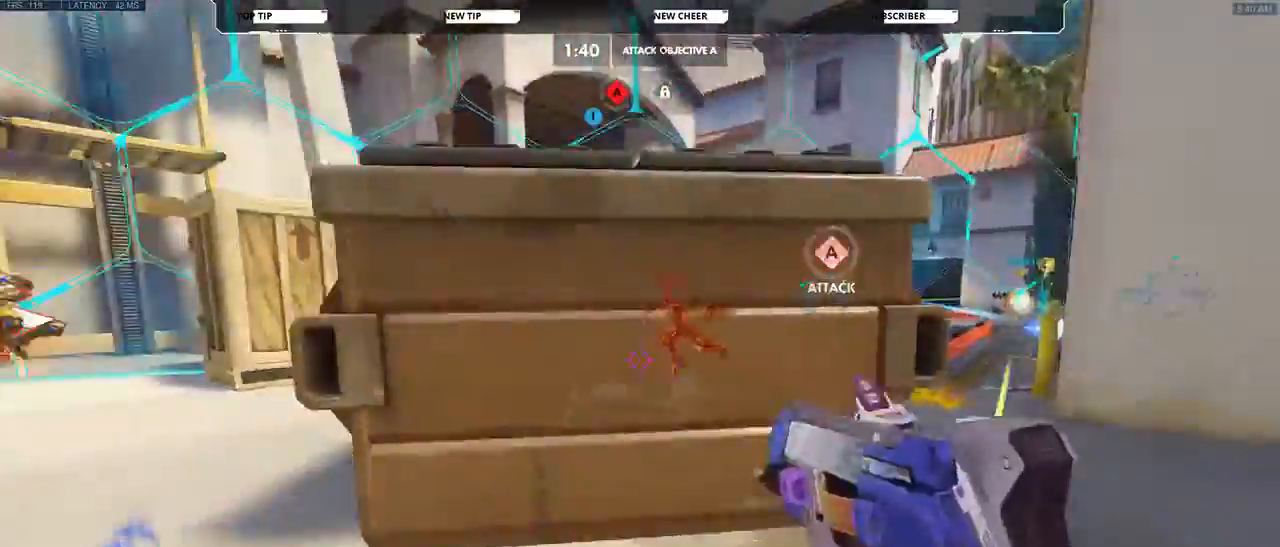
{"keys": ["a", "w"], "mouse": ["right"], "events": [[67, "s", "up"], [200, "mouse_right", "down"], [300, "space", "down"], [467, "space", "up"]]}
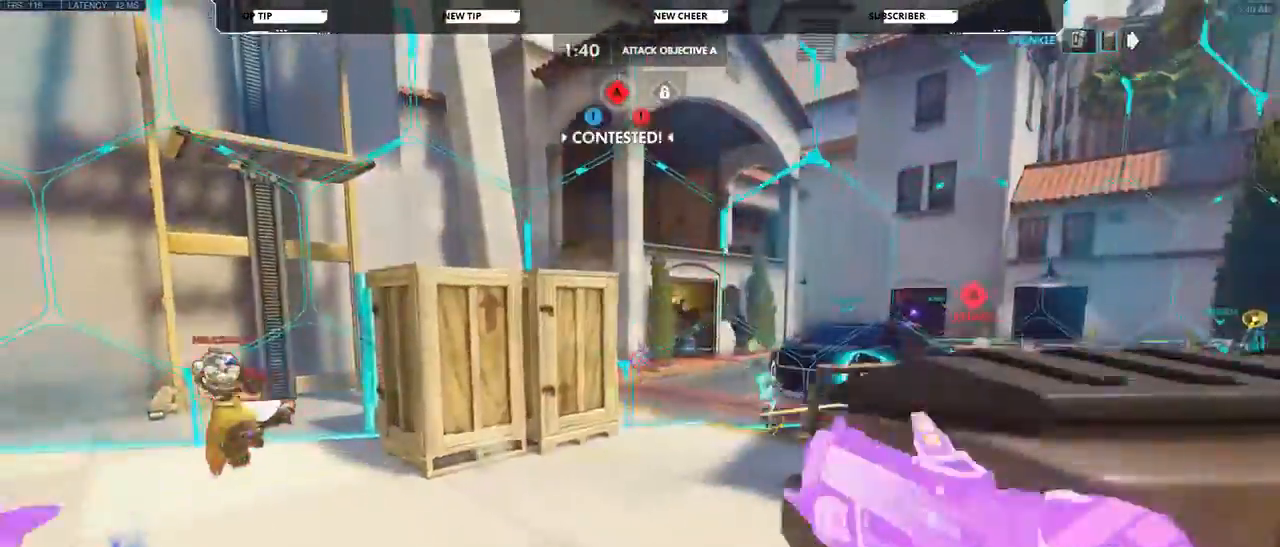
{"keys": ["a"], "mouse": ["right"], "events": [[400, "w", "up"]]}
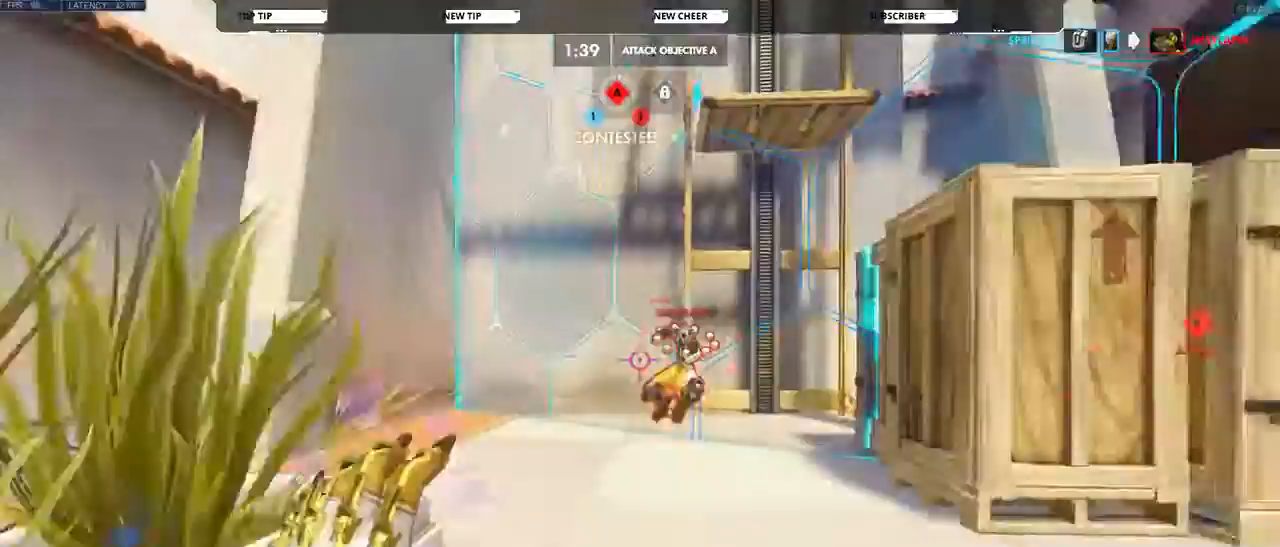
{"keys": ["a", "w"], "mouse": ["right"]}
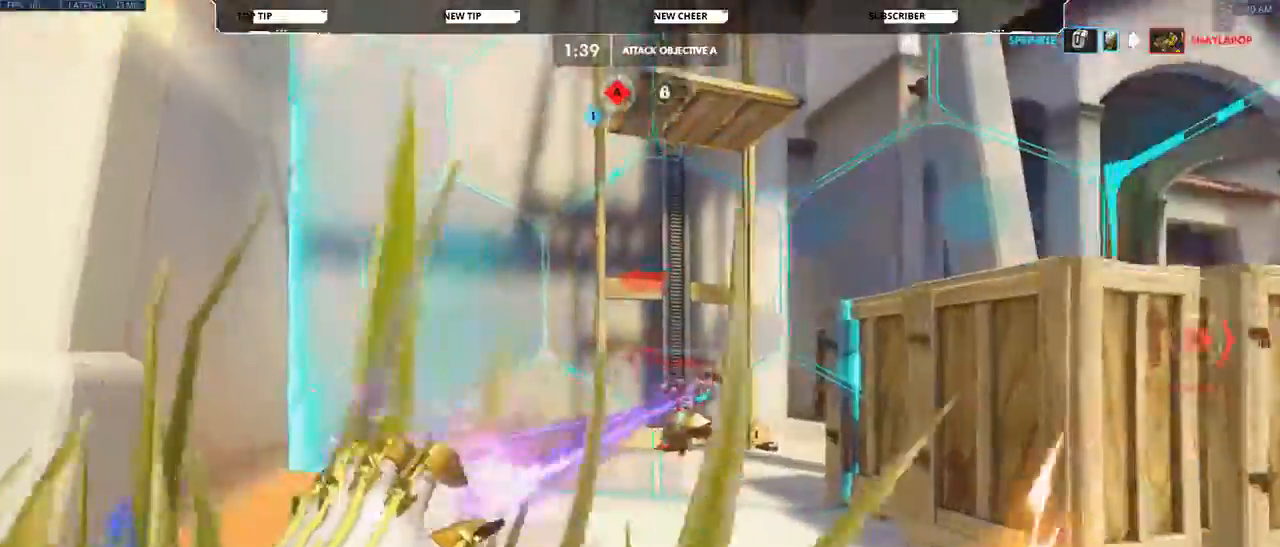
{"keys": ["a", "s", "w"], "mouse": ["right"], "events": [[133, "d", "down"], [167, "space", "down"], [200, "s", "down"], [300, "d", "up"], [367, "space", "up"]]}